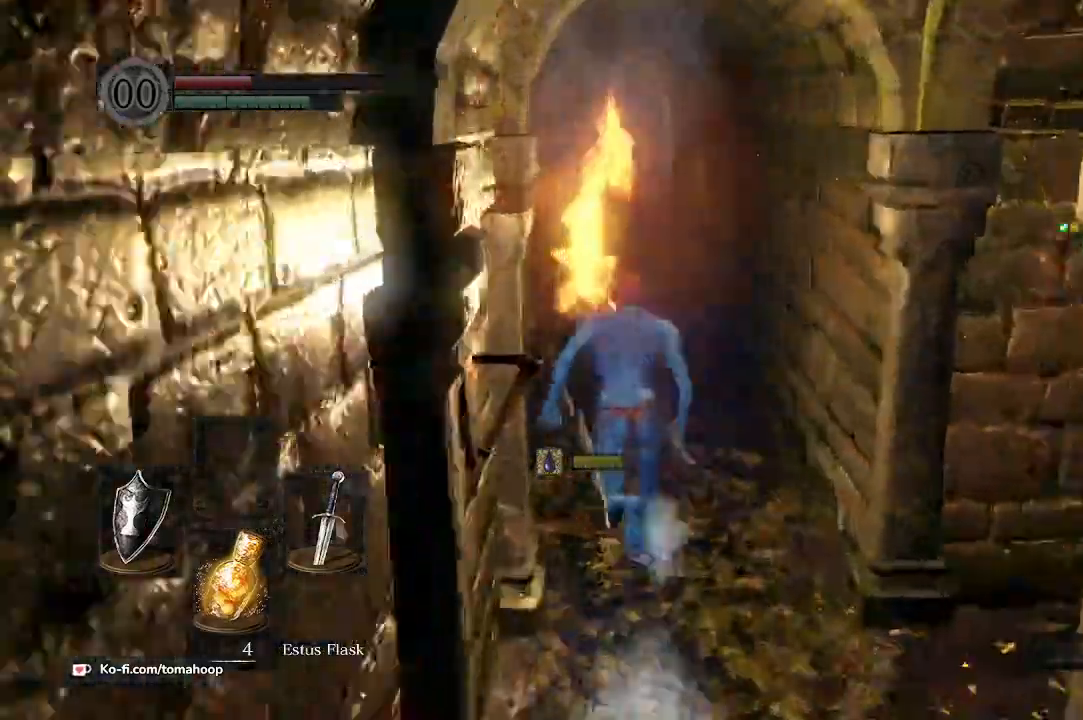
Gameplay with a controller (Xbox layout); each line is a JSON object with the inputs held at the frame after it (dt_ms = milliseconds from this image to that frame). "events" lists button and stick changes between this image and that frame as [ms after this image, input, new state], when the widget could be followed in between.
{"dt_ms": 500, "buttons": ["B"], "left_stick": "up", "right_stick": "center", "events": [[67, "right_stick", "down"], [333, "right_stick", "center"]]}
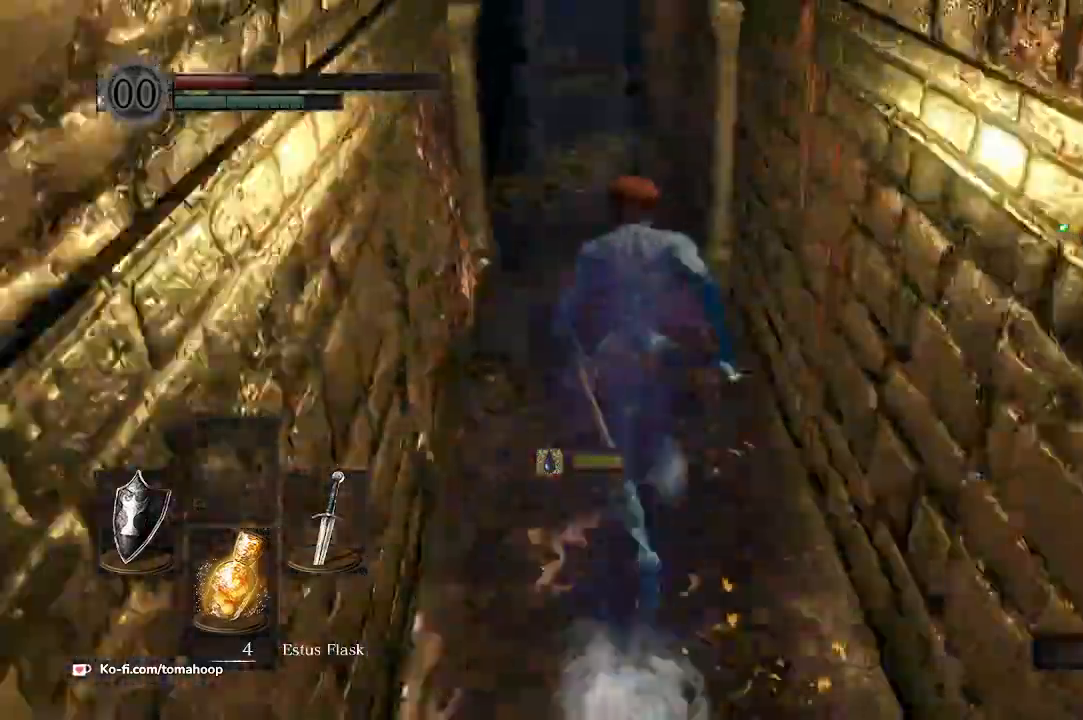
{"dt_ms": 500, "buttons": ["B"], "left_stick": "up", "right_stick": "center", "events": []}
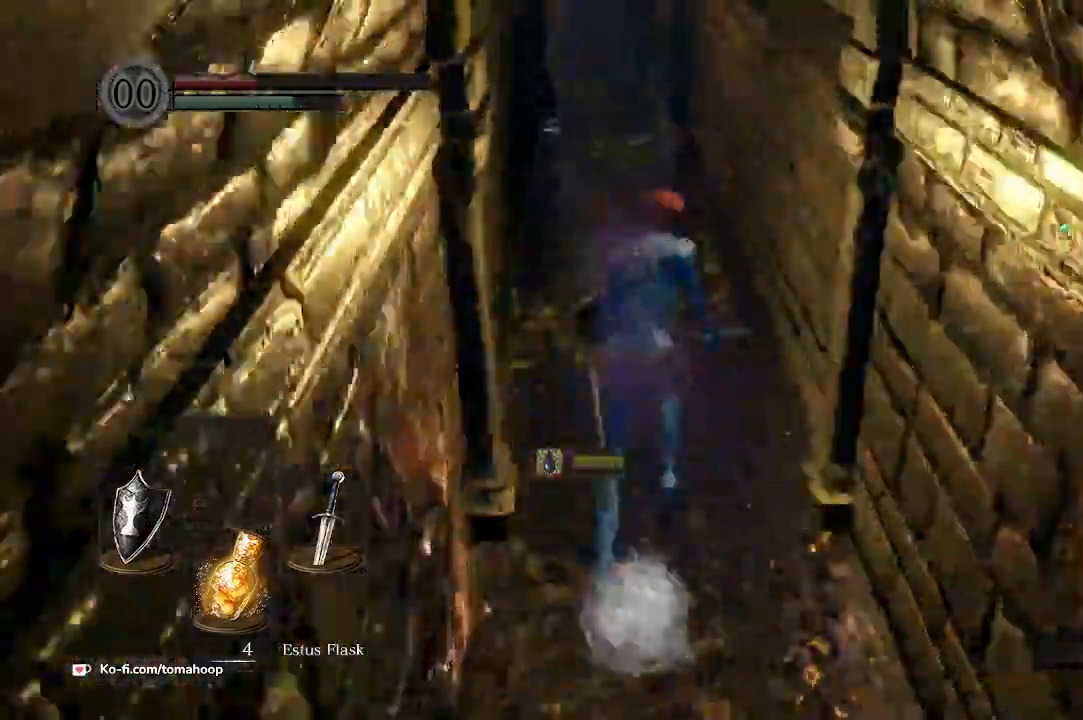
{"dt_ms": 500, "buttons": ["B"], "left_stick": "up", "right_stick": "center", "events": []}
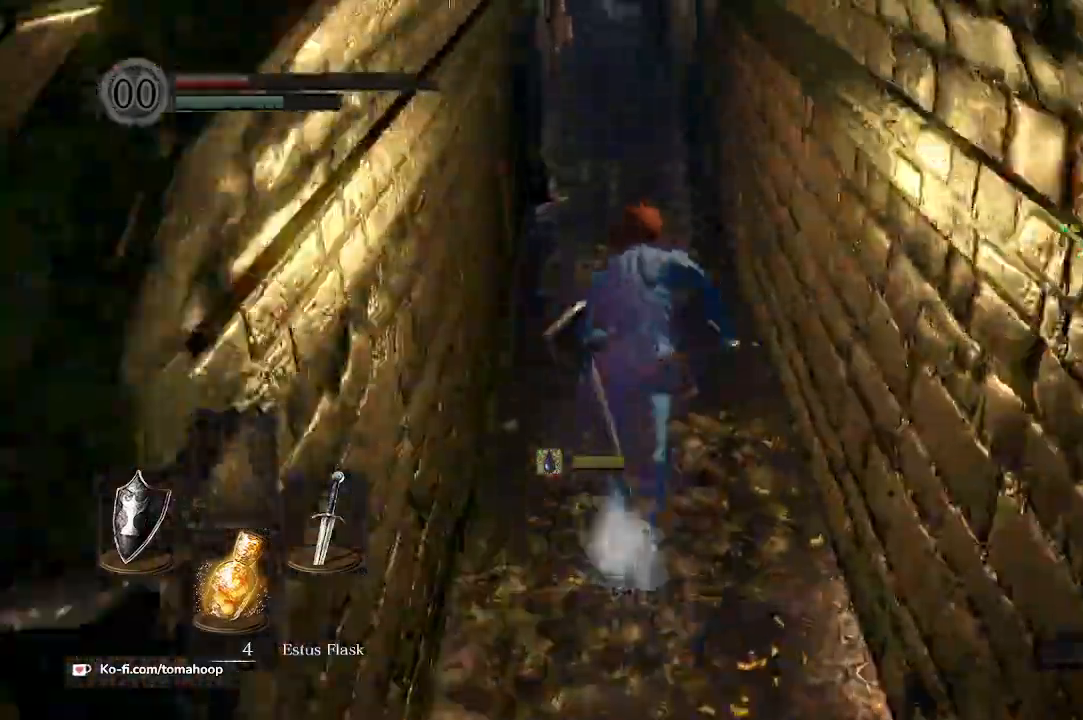
{"dt_ms": 500, "buttons": ["B"], "left_stick": "up", "right_stick": "down", "events": [[300, "right_stick", "down"]]}
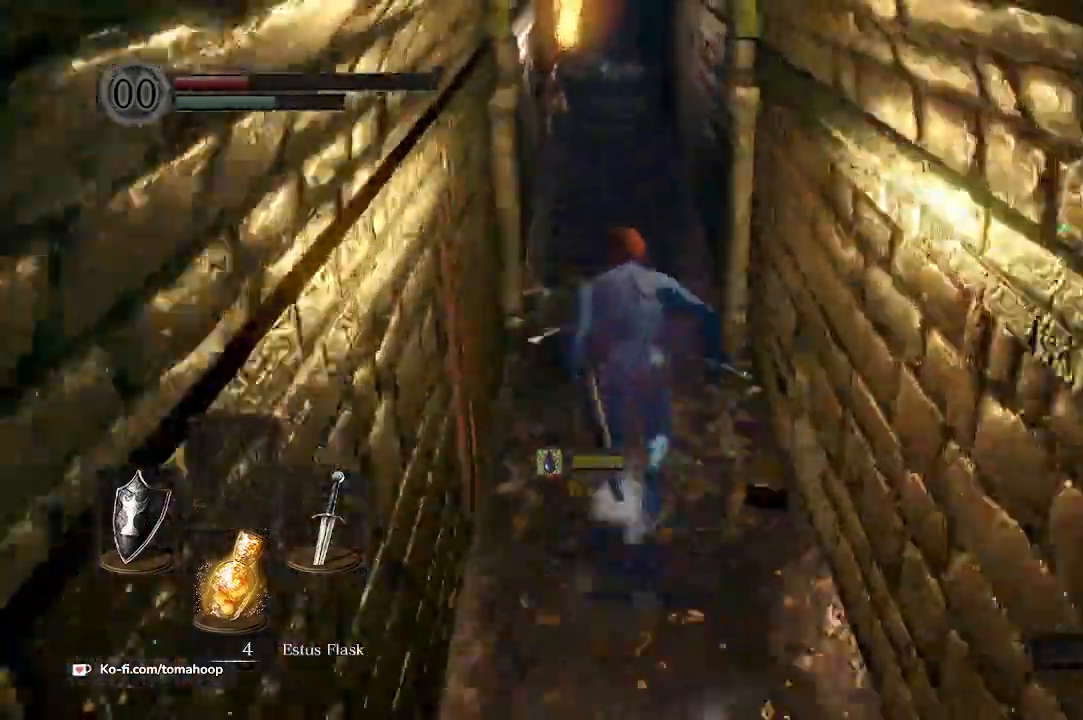
{"dt_ms": 500, "buttons": ["B"], "left_stick": "up", "right_stick": "down", "events": []}
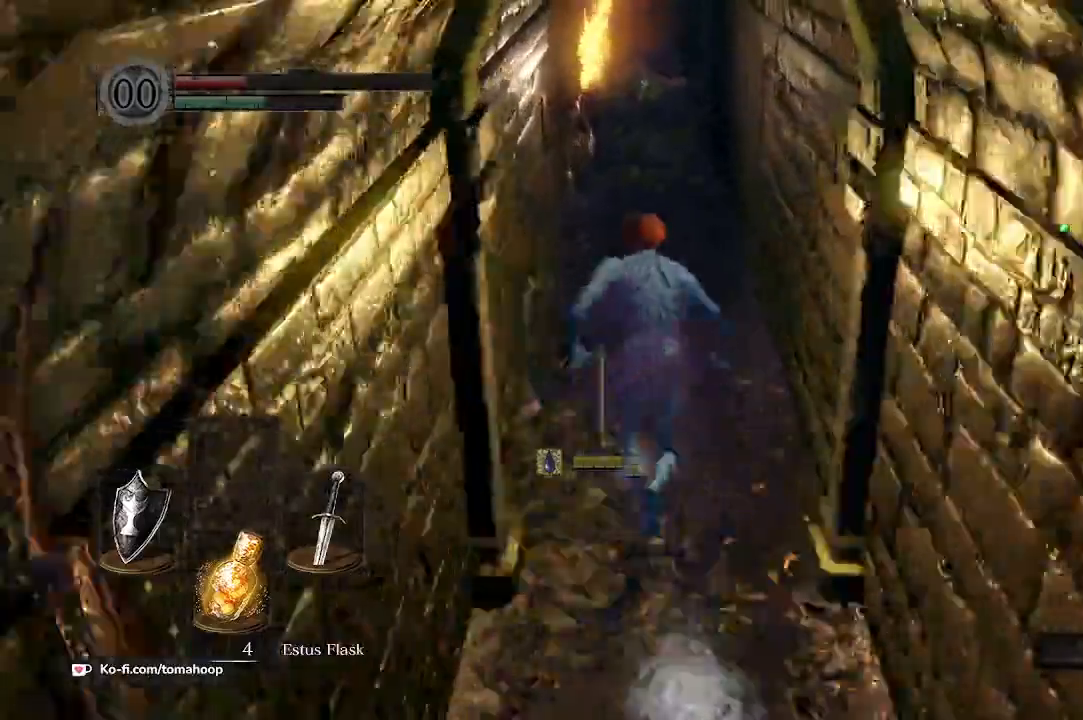
{"dt_ms": 500, "buttons": ["B"], "left_stick": "up", "right_stick": "down", "events": []}
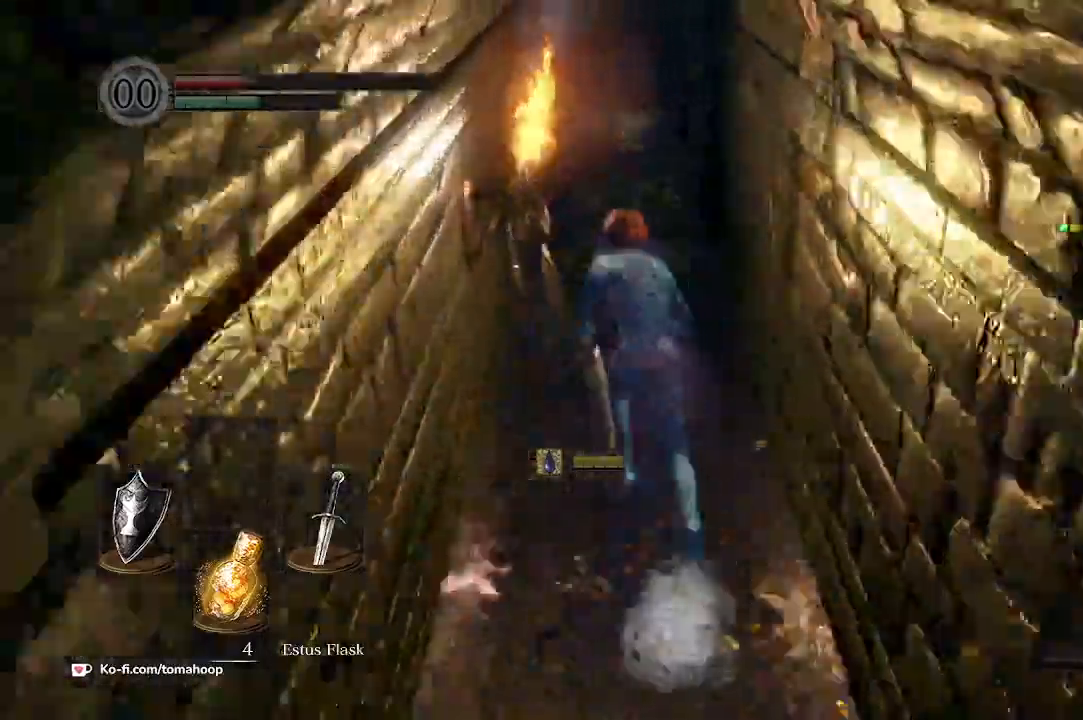
{"dt_ms": 500, "buttons": ["B"], "left_stick": "up", "right_stick": "down", "events": []}
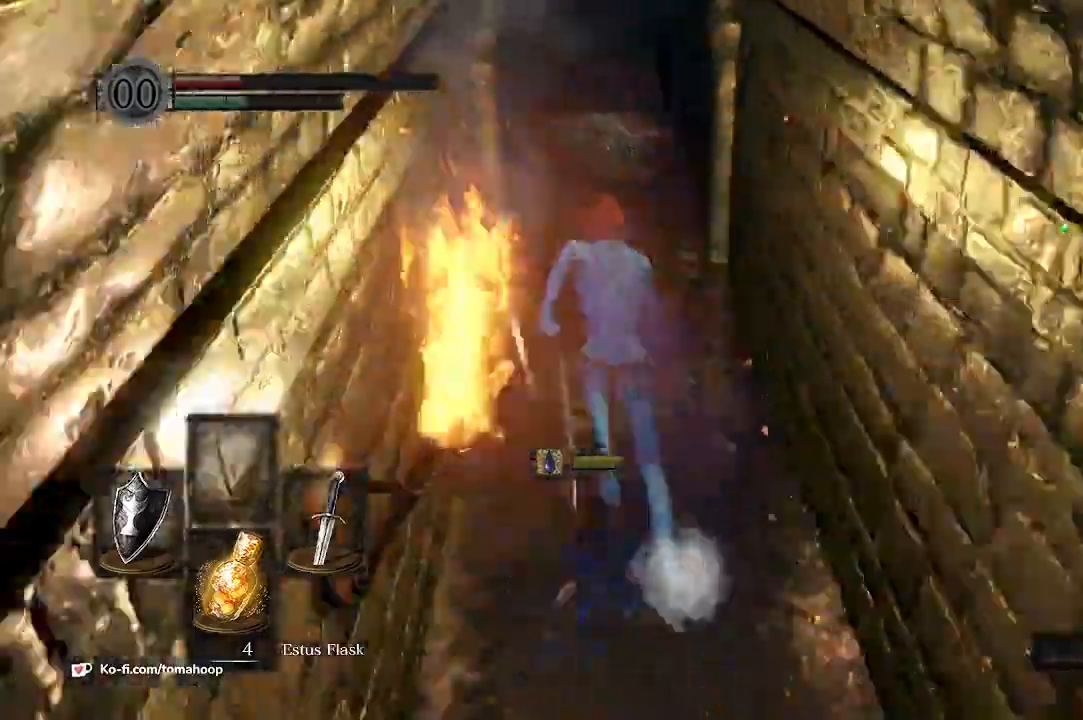
{"dt_ms": 500, "buttons": ["R3"], "left_stick": "up", "right_stick": "center", "events": [[267, "B", "up"], [400, "right_stick", "center"], [433, "R3", "down"]]}
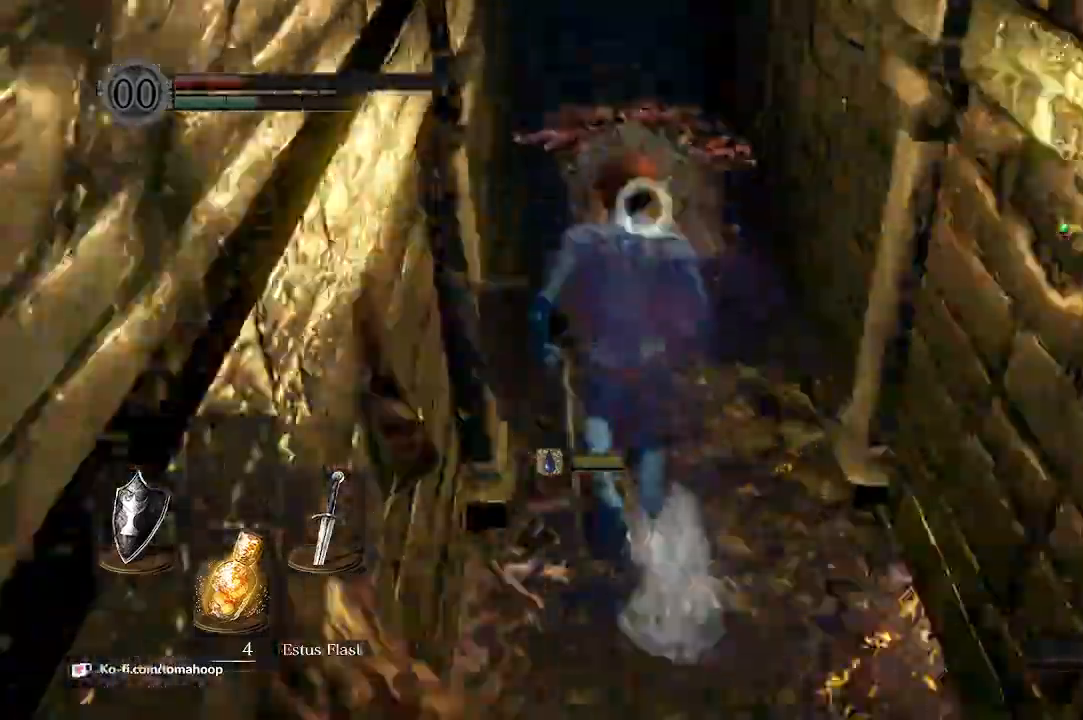
{"dt_ms": 500, "buttons": ["R2"], "left_stick": "up", "right_stick": "center"}
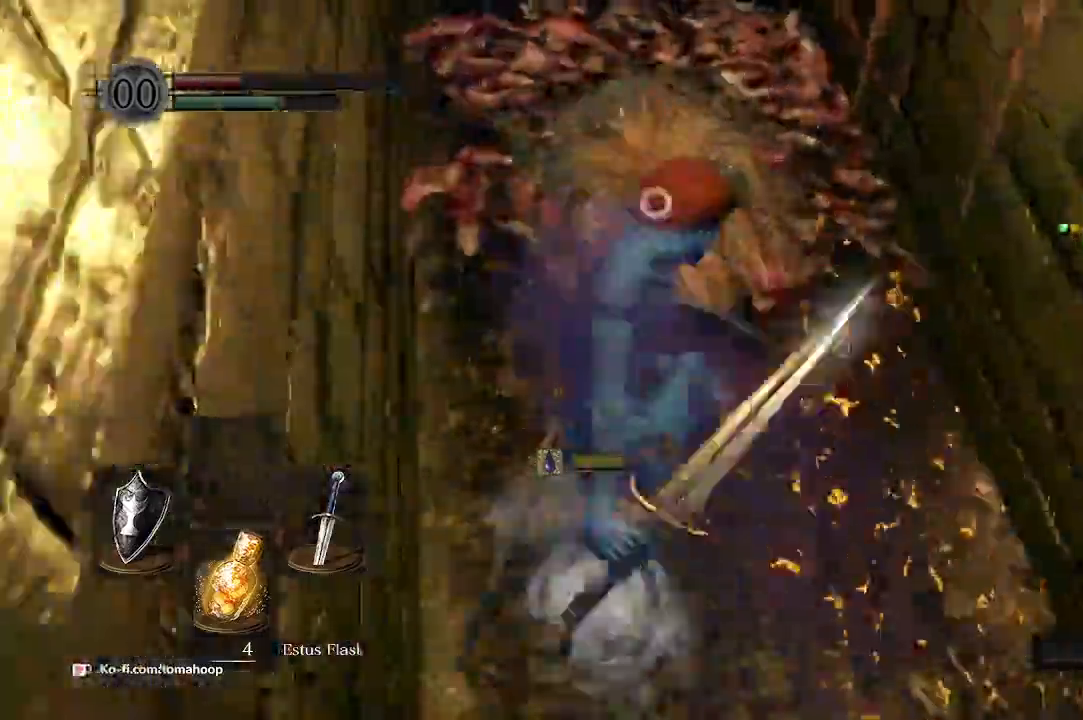
{"dt_ms": 500, "buttons": ["R2"], "left_stick": "up-left", "right_stick": "center", "events": [[400, "left_stick", "up-left"]]}
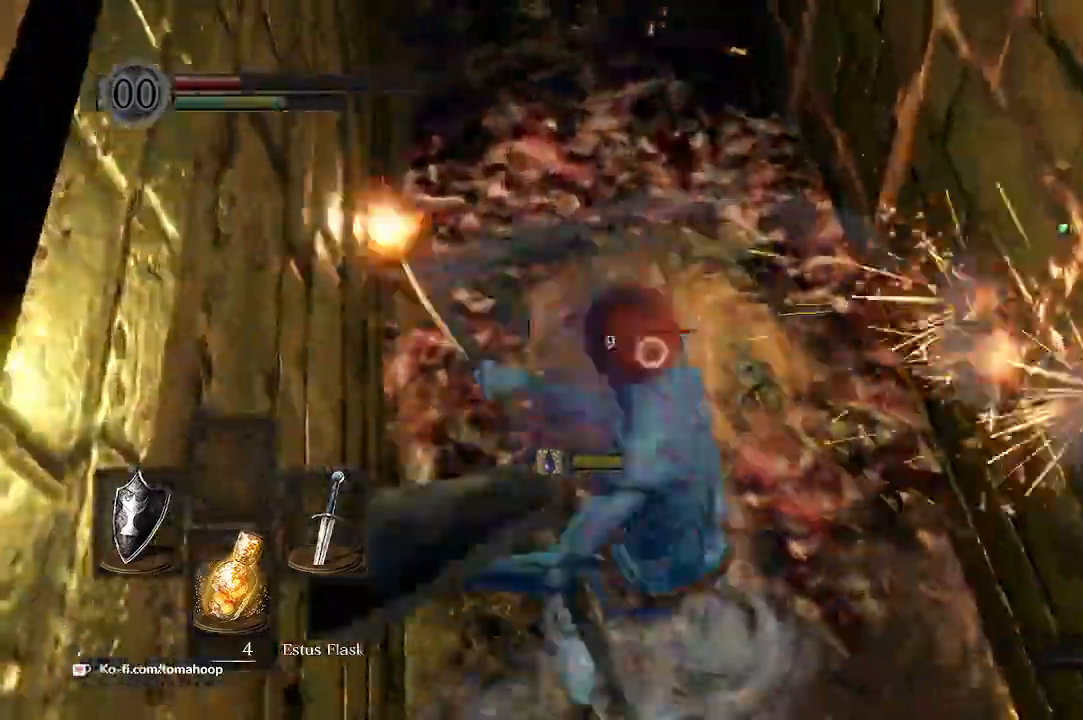
{"dt_ms": 500, "buttons": ["L1"], "left_stick": "down-right", "right_stick": "center", "events": [[133, "L1", "down"], [167, "R2", "up"], [233, "left_stick", "down-right"]]}
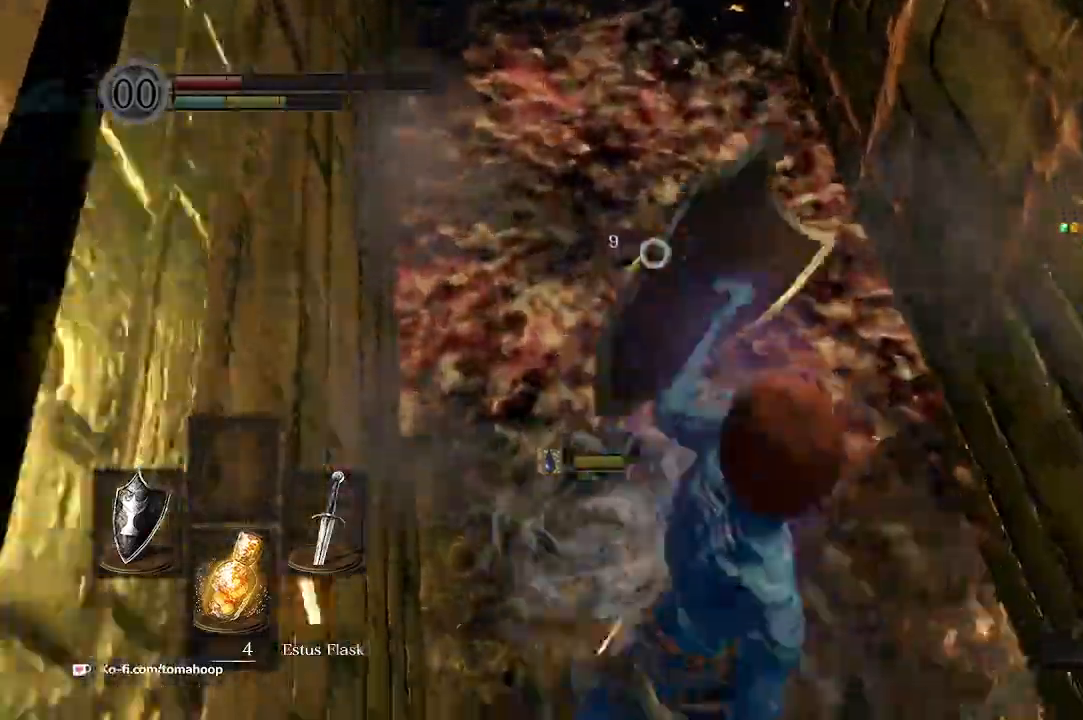
{"dt_ms": 500, "buttons": [], "left_stick": "down-right", "right_stick": "center", "events": [[367, "L1", "up"], [433, "B", "down"], [500, "B", "up"]]}
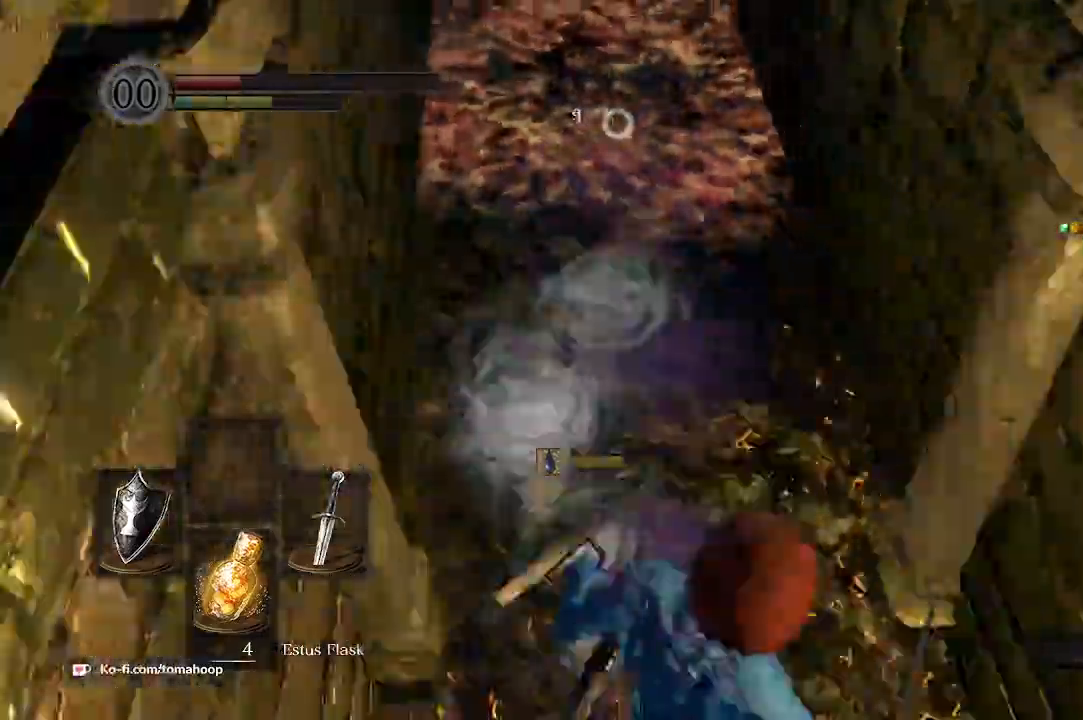
{"dt_ms": 500, "buttons": ["X"], "left_stick": "down-right", "right_stick": "center", "events": [[500, "X", "down"]]}
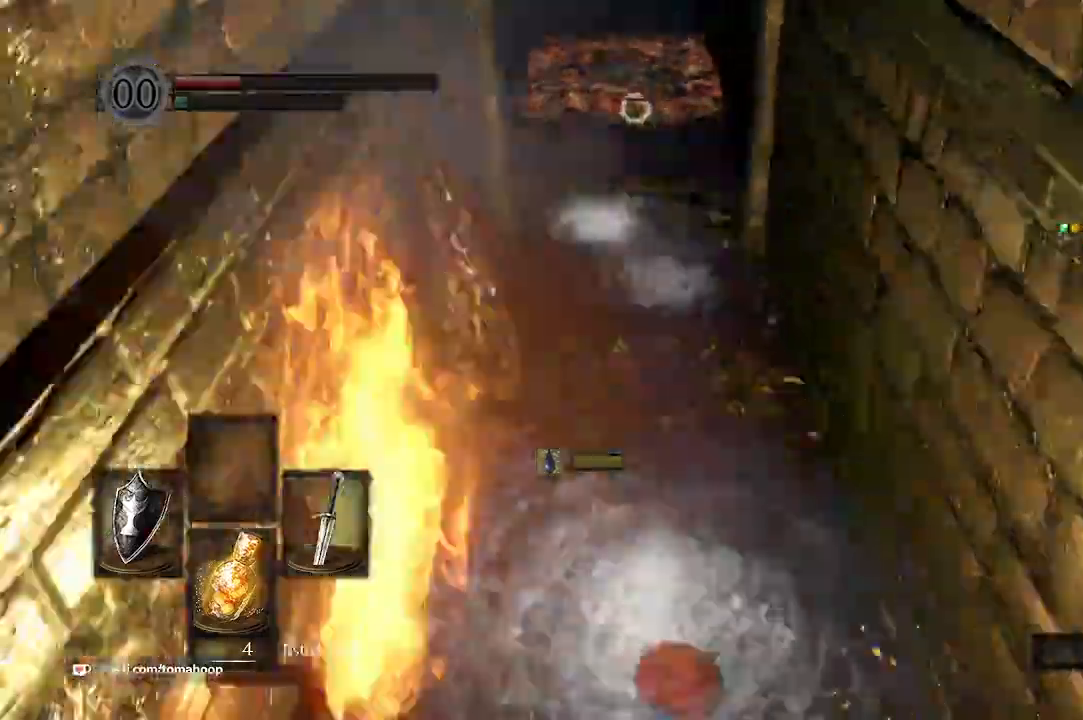
{"dt_ms": 1000, "buttons": [], "left_stick": "down", "right_stick": "center"}
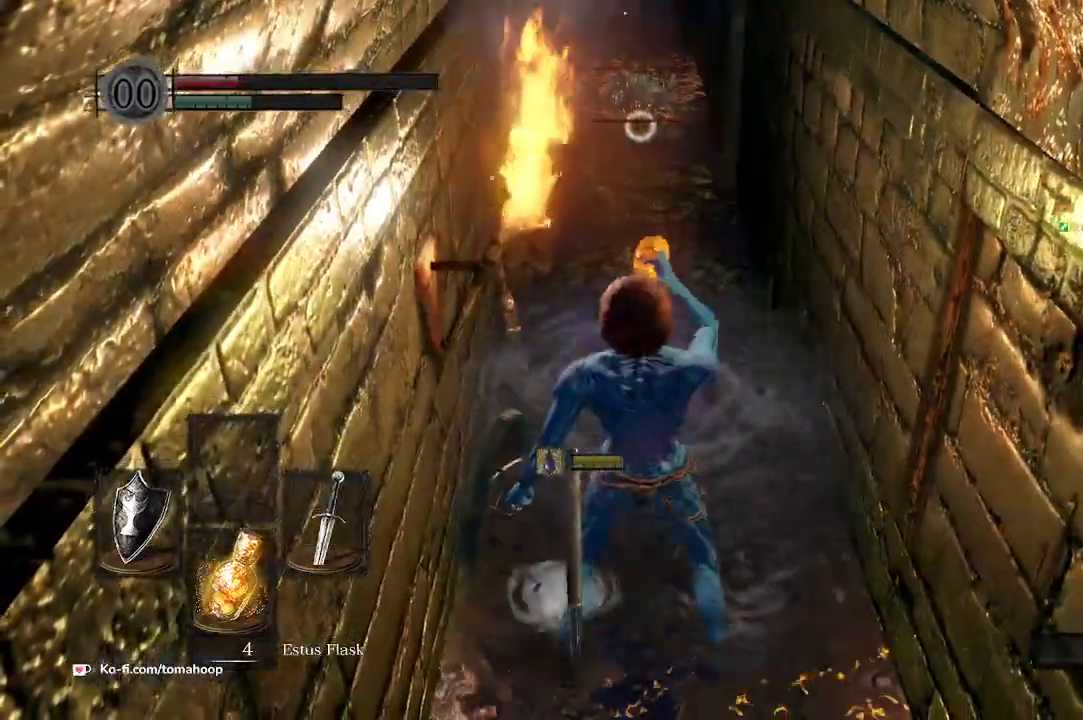
{"dt_ms": 500, "buttons": [], "left_stick": "down", "right_stick": "center", "events": []}
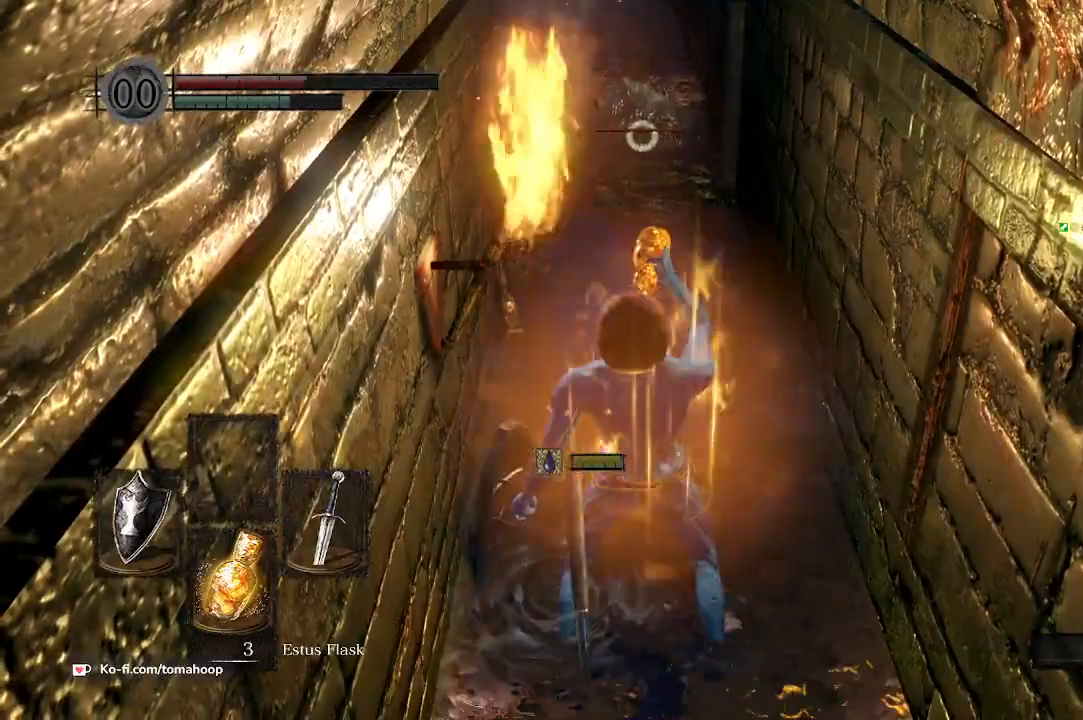
{"dt_ms": 500, "buttons": [], "left_stick": "down", "right_stick": "right", "events": [[167, "X", "down"], [300, "X", "up"], [400, "right_stick", "right"]]}
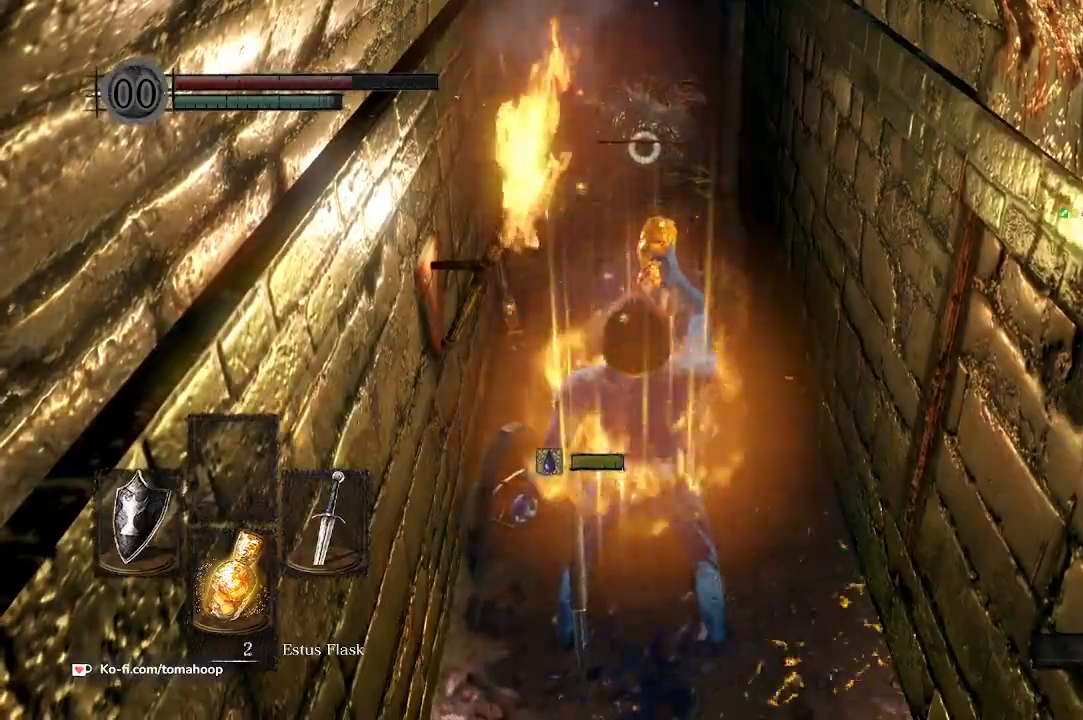
{"dt_ms": 500, "buttons": ["B"], "left_stick": "up-right", "right_stick": "right", "events": [[33, "R3", "down"], [200, "R3", "up"], [267, "left_stick", "down-right"], [300, "B", "down"], [367, "left_stick", "up-right"]]}
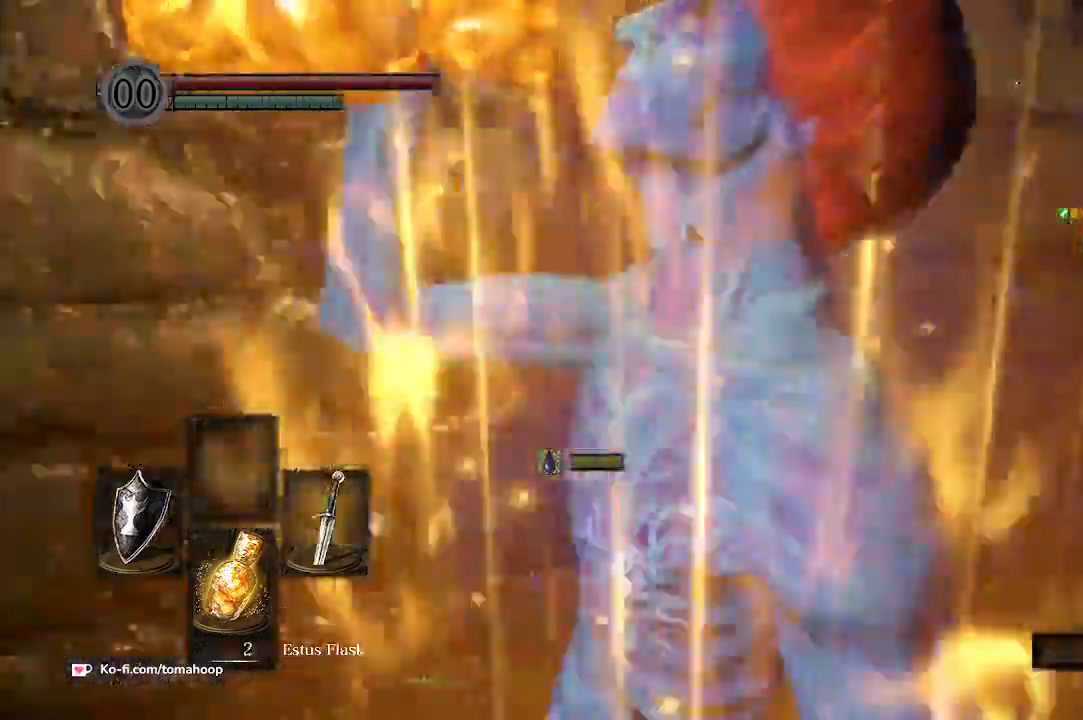
{"dt_ms": 500, "buttons": [], "left_stick": "up", "right_stick": "center", "events": [[133, "B", "up"], [233, "left_stick", "up"], [267, "right_stick", "center"], [400, "B", "down"], [467, "B", "up"]]}
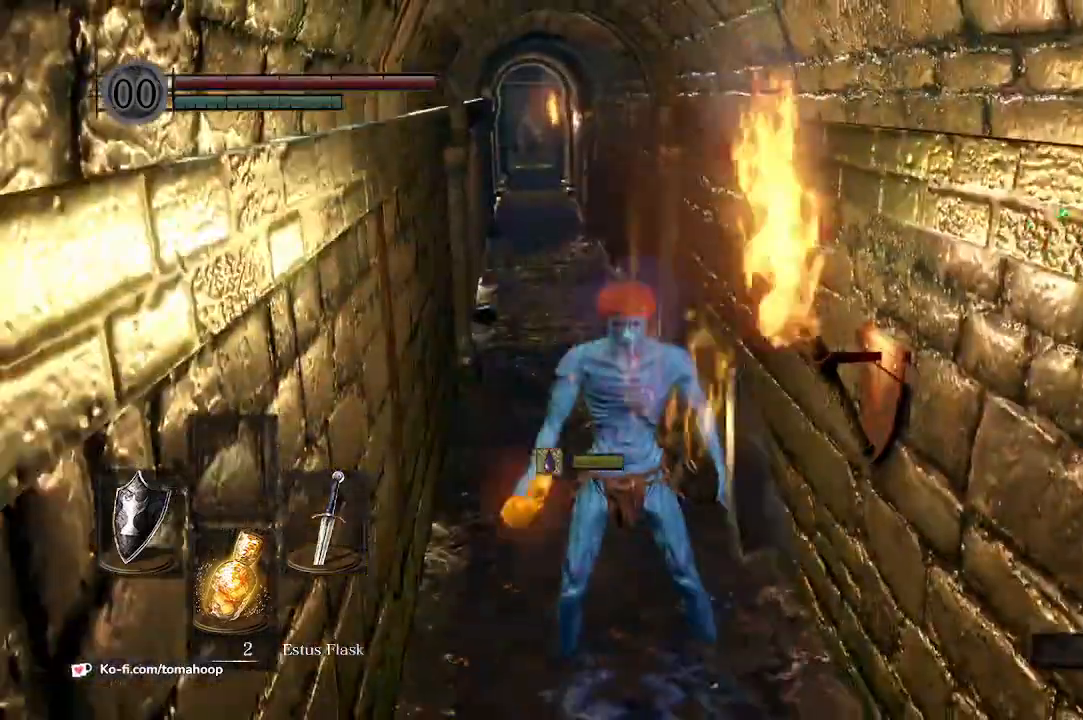
{"dt_ms": 500, "buttons": [], "left_stick": "up", "right_stick": "center", "events": [[67, "B", "down"], [100, "B", "up"], [200, "B", "down"], [300, "B", "up"]]}
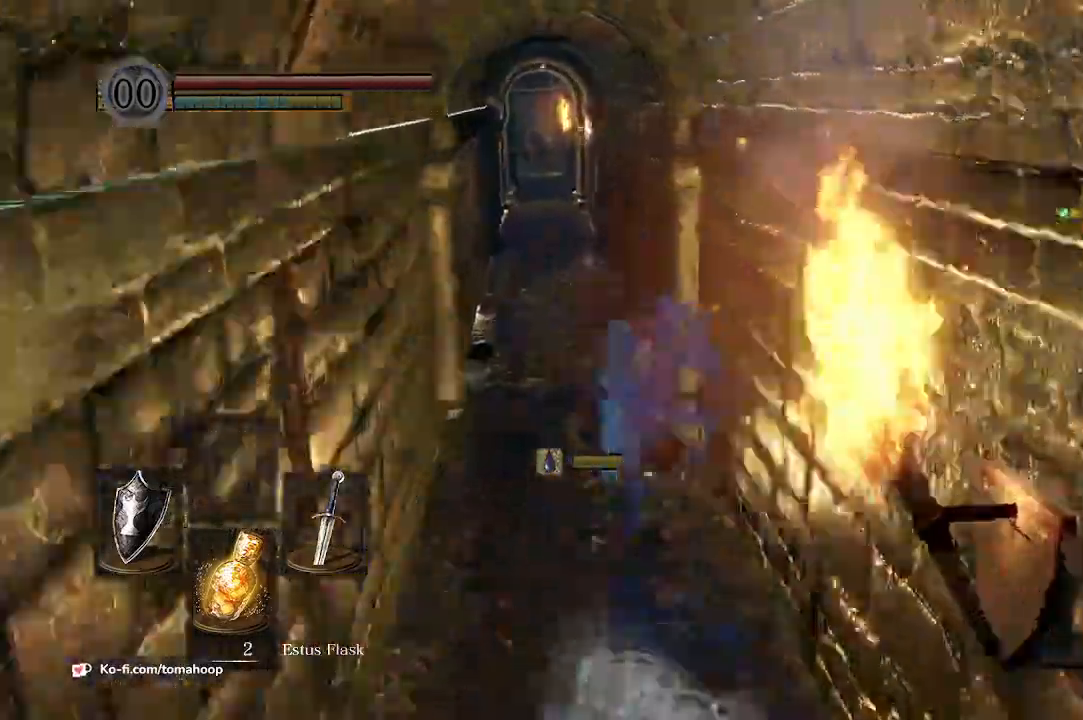
{"dt_ms": 500, "buttons": ["B"], "left_stick": "up", "right_stick": "center", "events": [[33, "right_stick", "down-left"], [100, "B", "down"], [167, "right_stick", "center"]]}
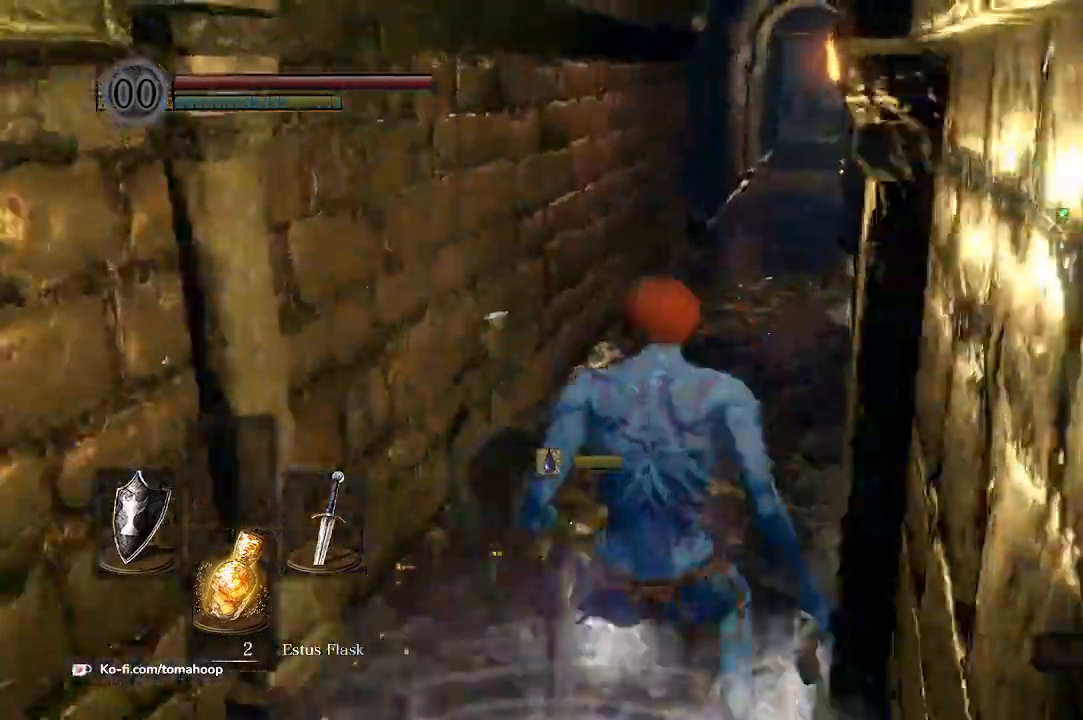
{"dt_ms": 500, "buttons": [], "left_stick": "up", "right_stick": "center", "events": [[467, "B", "up"]]}
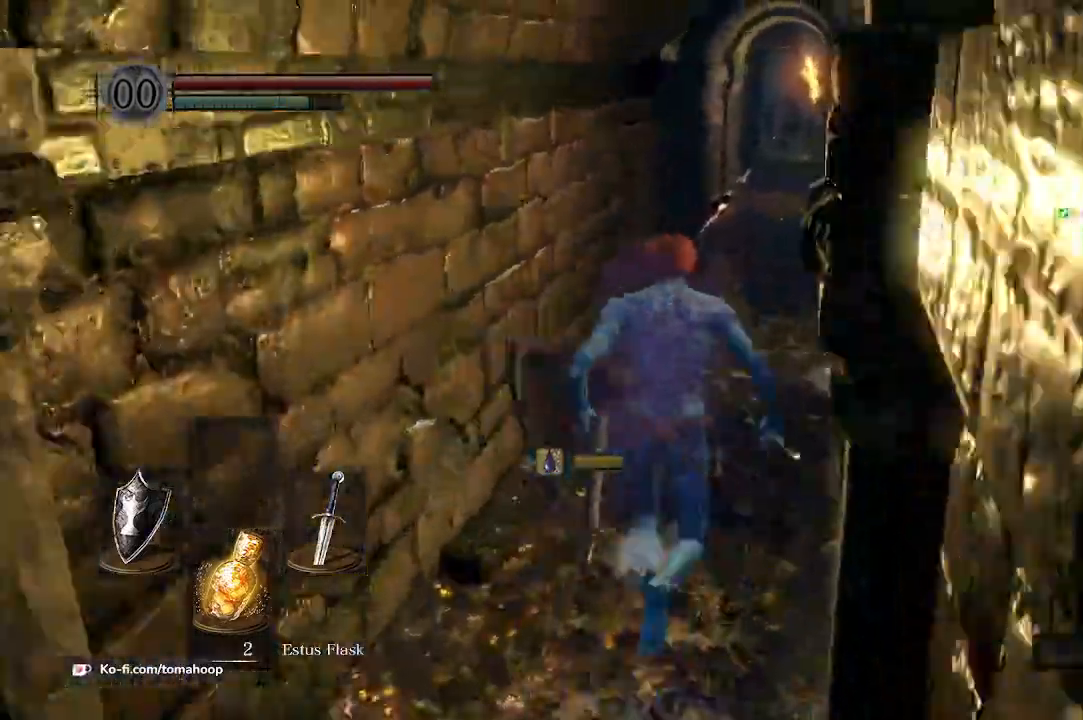
{"dt_ms": 500, "buttons": ["B"], "left_stick": "up", "right_stick": "center", "events": [[133, "B", "down"]]}
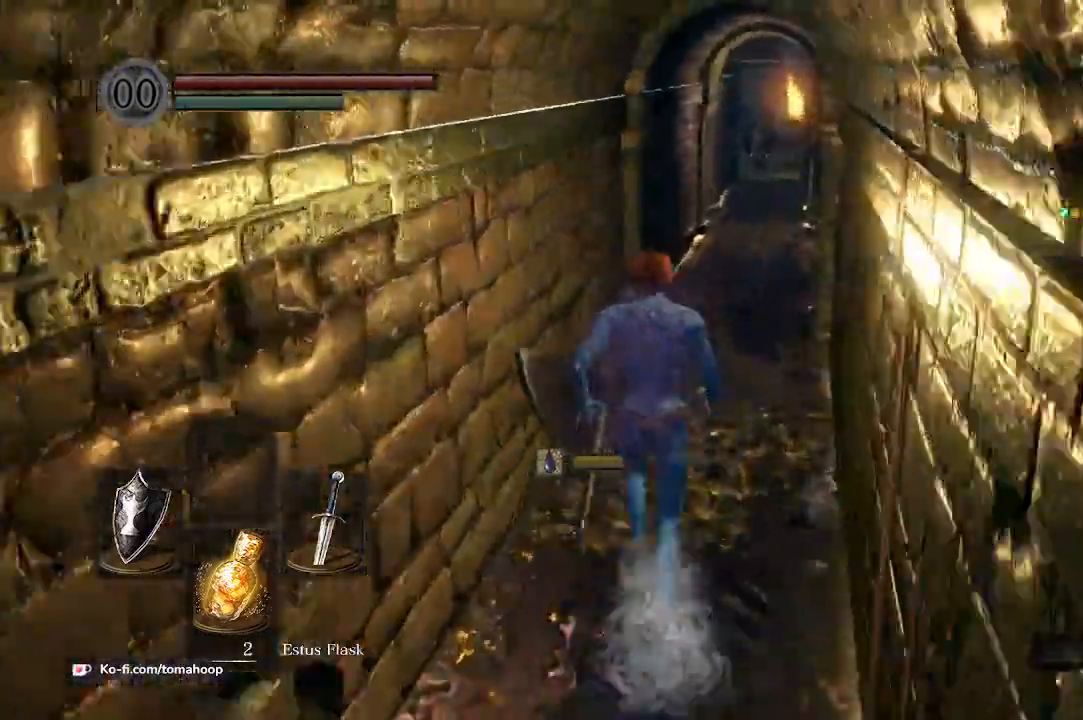
{"dt_ms": 500, "buttons": ["B"], "left_stick": "up", "right_stick": "down-left", "events": [[467, "right_stick", "down-left"]]}
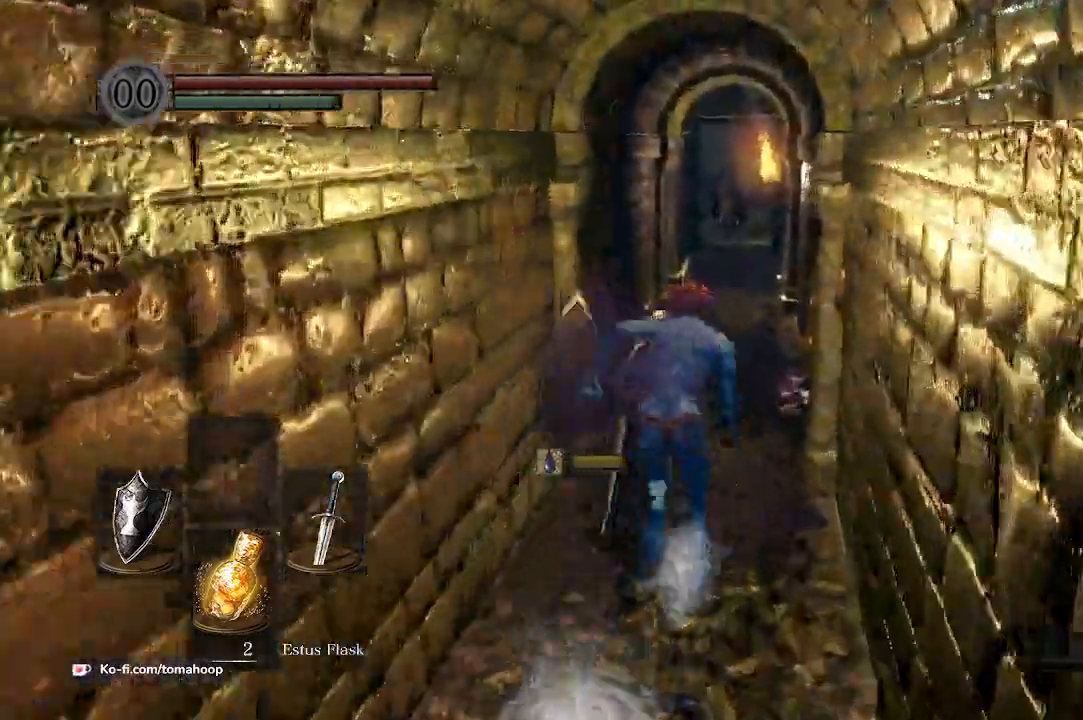
{"dt_ms": 500, "buttons": ["B"], "left_stick": "up", "right_stick": "down-left", "events": []}
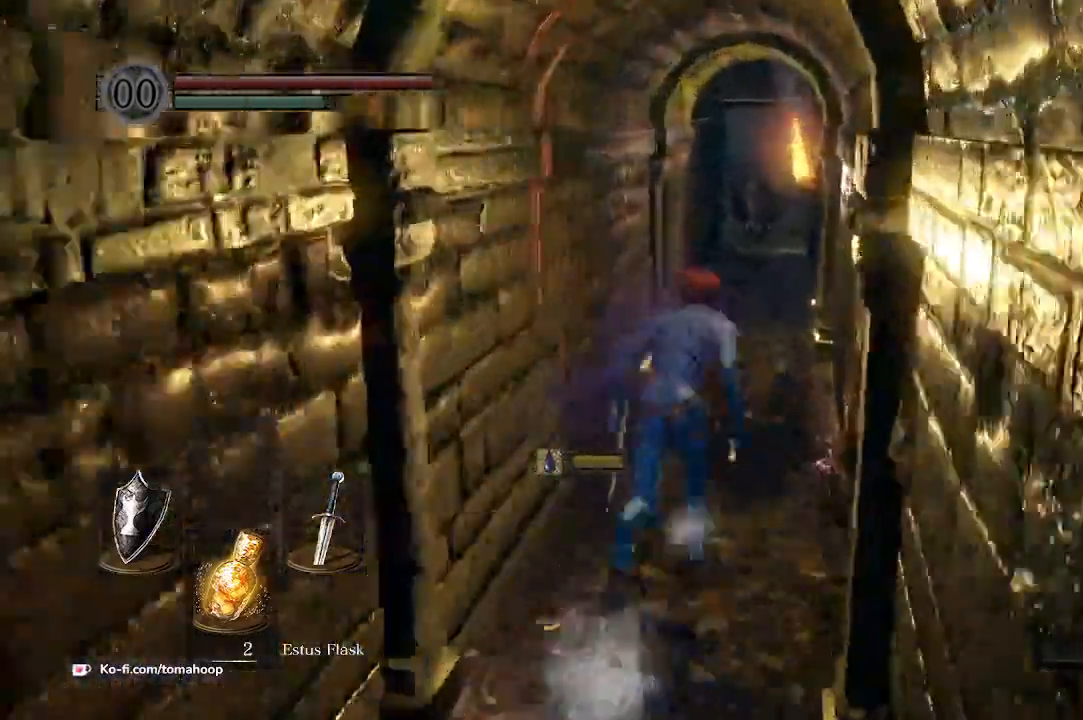
{"dt_ms": 500, "buttons": ["B"], "left_stick": "up", "right_stick": "down-left"}
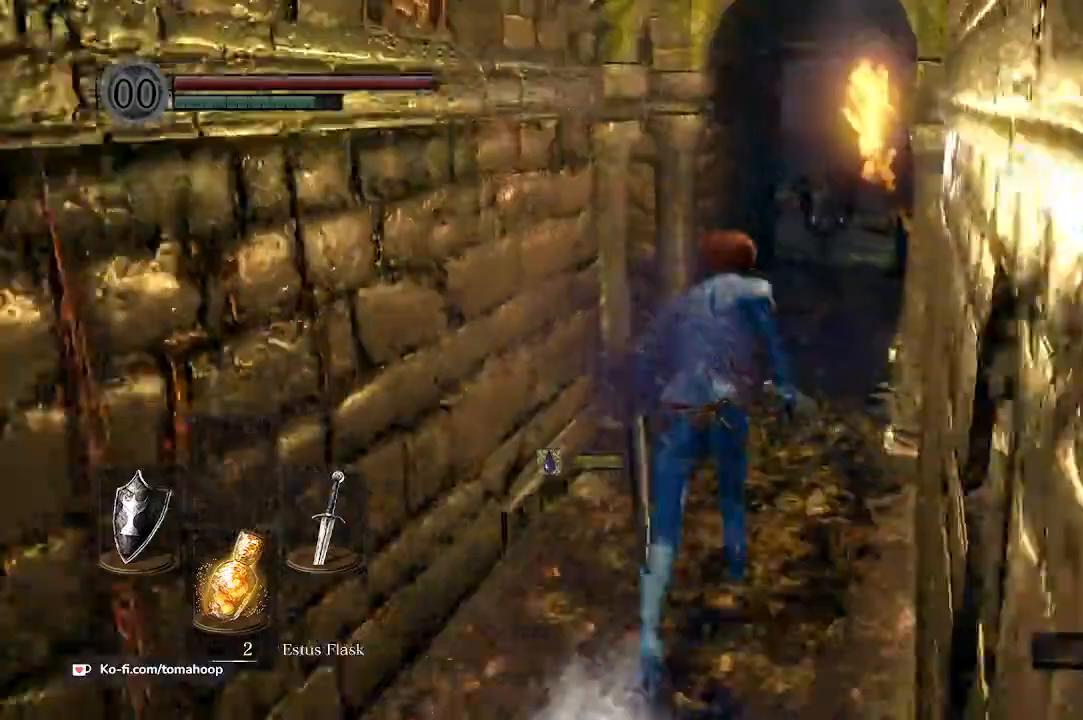
{"dt_ms": 500, "buttons": [], "left_stick": "up", "right_stick": "down-left", "events": [[200, "B", "up"]]}
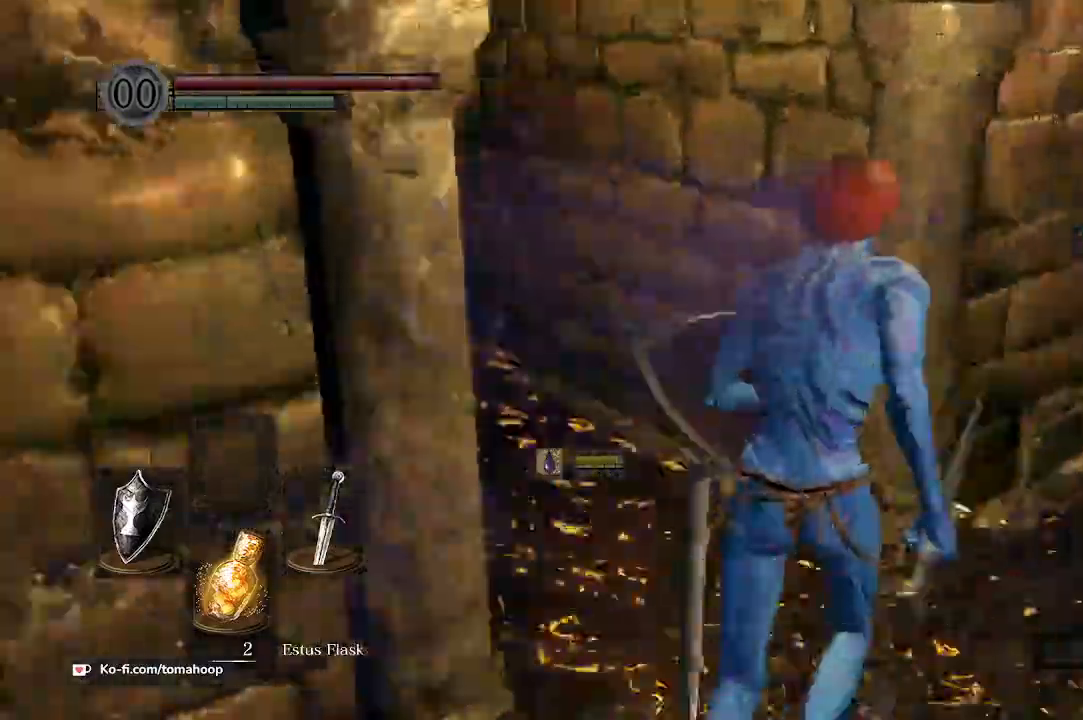
{"dt_ms": 500, "buttons": ["B"], "left_stick": "up", "right_stick": "center", "events": [[233, "B", "down"], [400, "right_stick", "center"]]}